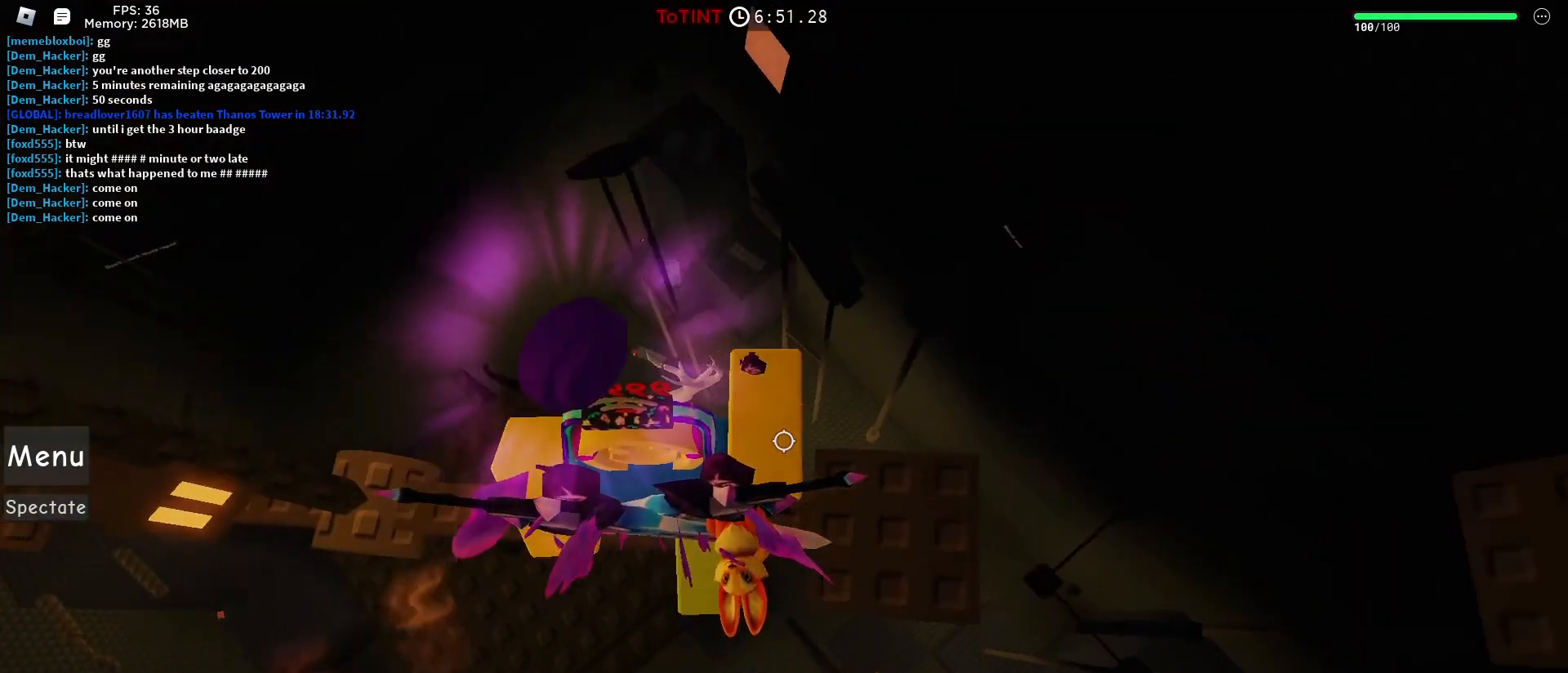
Gameplay with keyboard and mouse; each line is a JSON object with the keys and mouse buttons held at the frame after it. "events" lists presses ("down") and releases ("up") of "1", "2", "3", "4", "5", "a", "alt", "c", "caps_lock", "ctrl", "d", "e", "f", "g", "q", "r", "s", "shift", "space", "t", "tab", "v", "w", "x", "z", "mouse_left", "mouse_wheel" and "mouse_right" between this image and that frame as [ms after this image, input, new state], when the widget could be followed in between. "mouse_left", "mouse_wheel", "mouse_right" = the "left", "wheel", "right" buttons of the "mouse" list. No other keys are recorded. "wheel" means that the mouse wheel is clicked or scrolled. Not read: mouse_move.
{"keys": [], "mouse": ["right"], "events": [[50, "d", "up"], [233, "d", "down"], [367, "d", "up"], [467, "mouse_right", "down"]]}
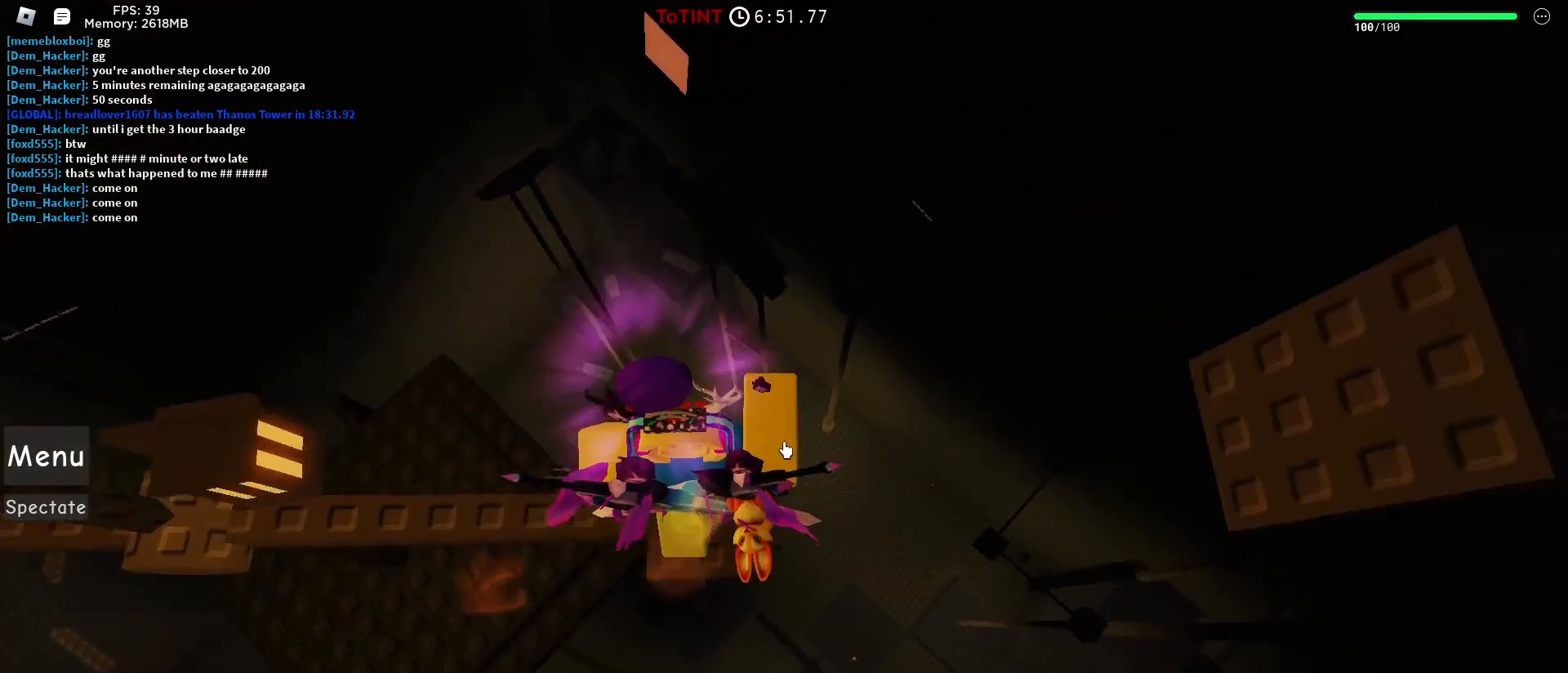
{"keys": [], "mouse": ["right"], "events": [[17, "shift", "down"], [67, "shift", "up"]]}
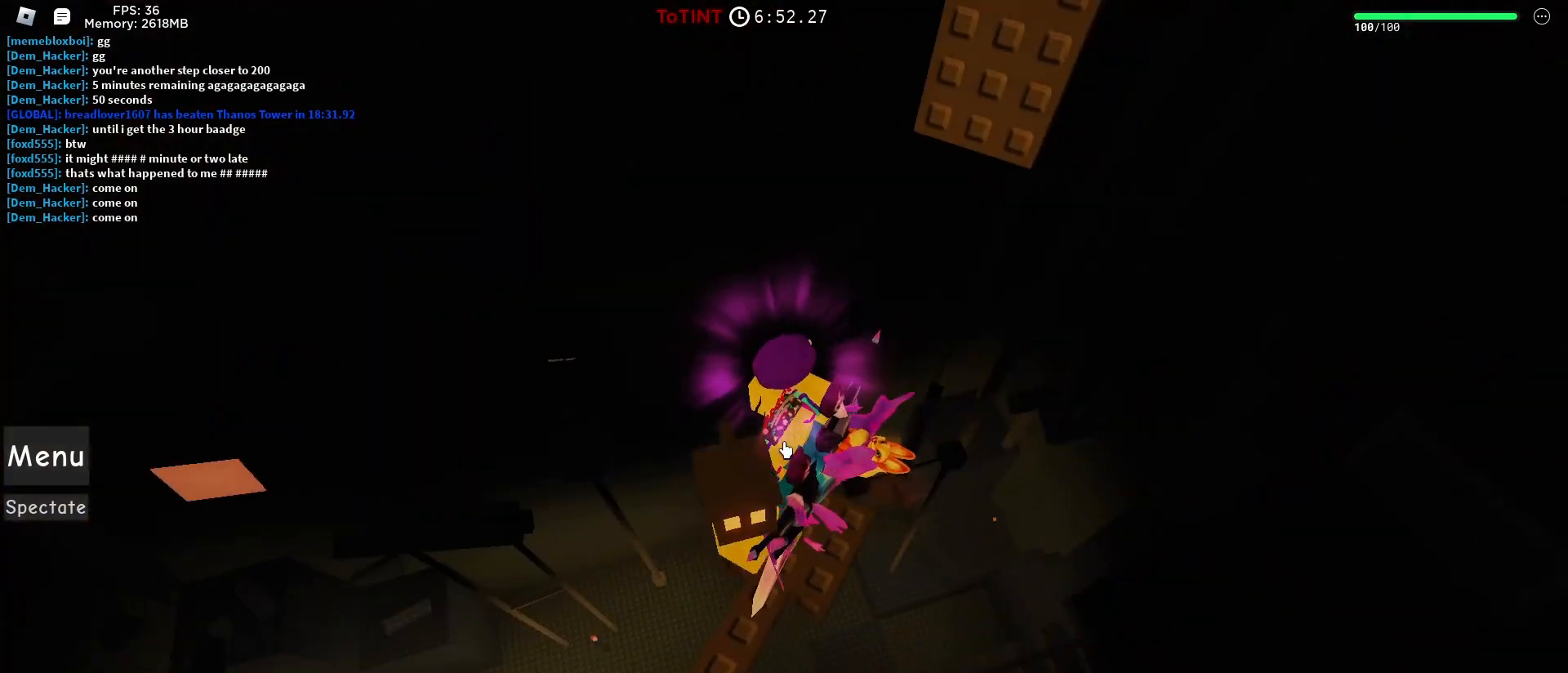
{"keys": ["space", "w"], "mouse": ["right"], "events": [[350, "w", "down"], [450, "space", "down"]]}
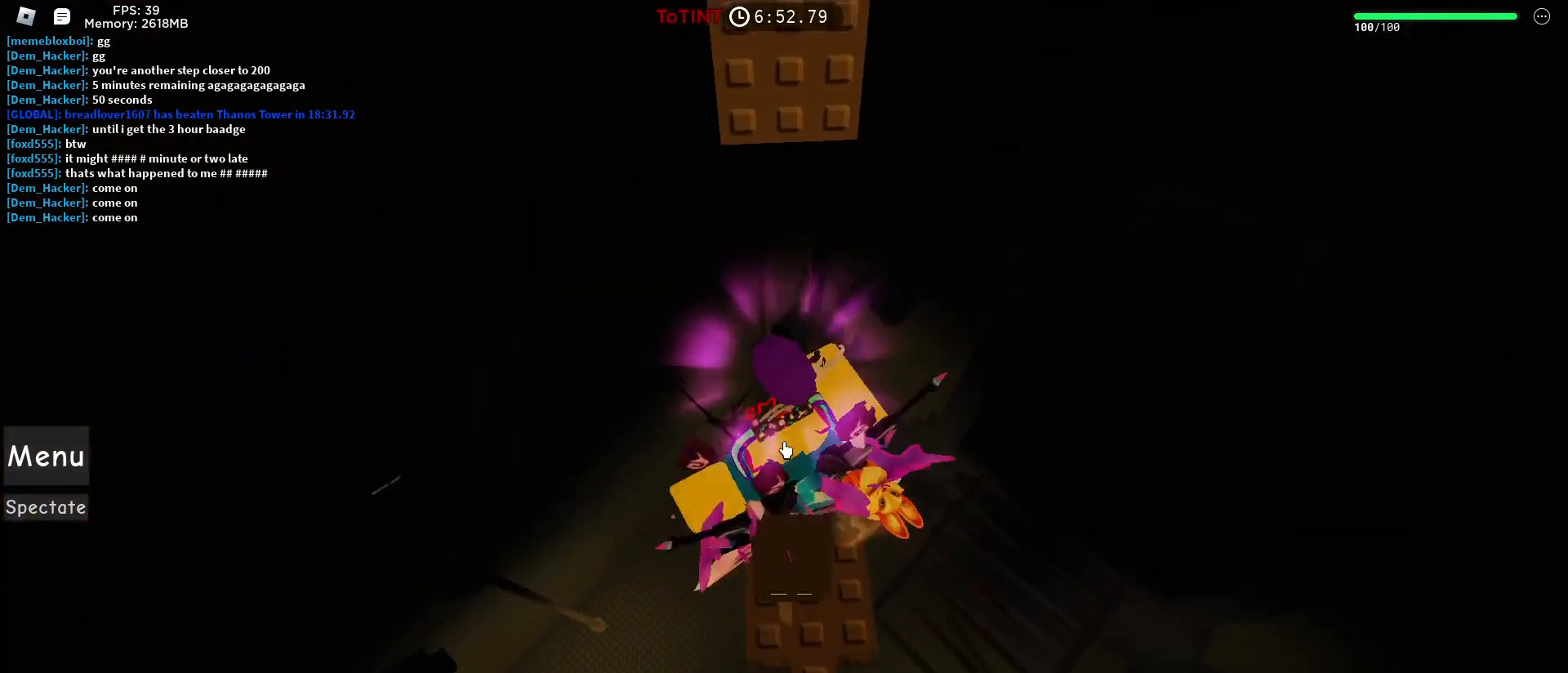
{"keys": [], "mouse": ["right"], "events": [[83, "space", "up"], [500, "w", "up"]]}
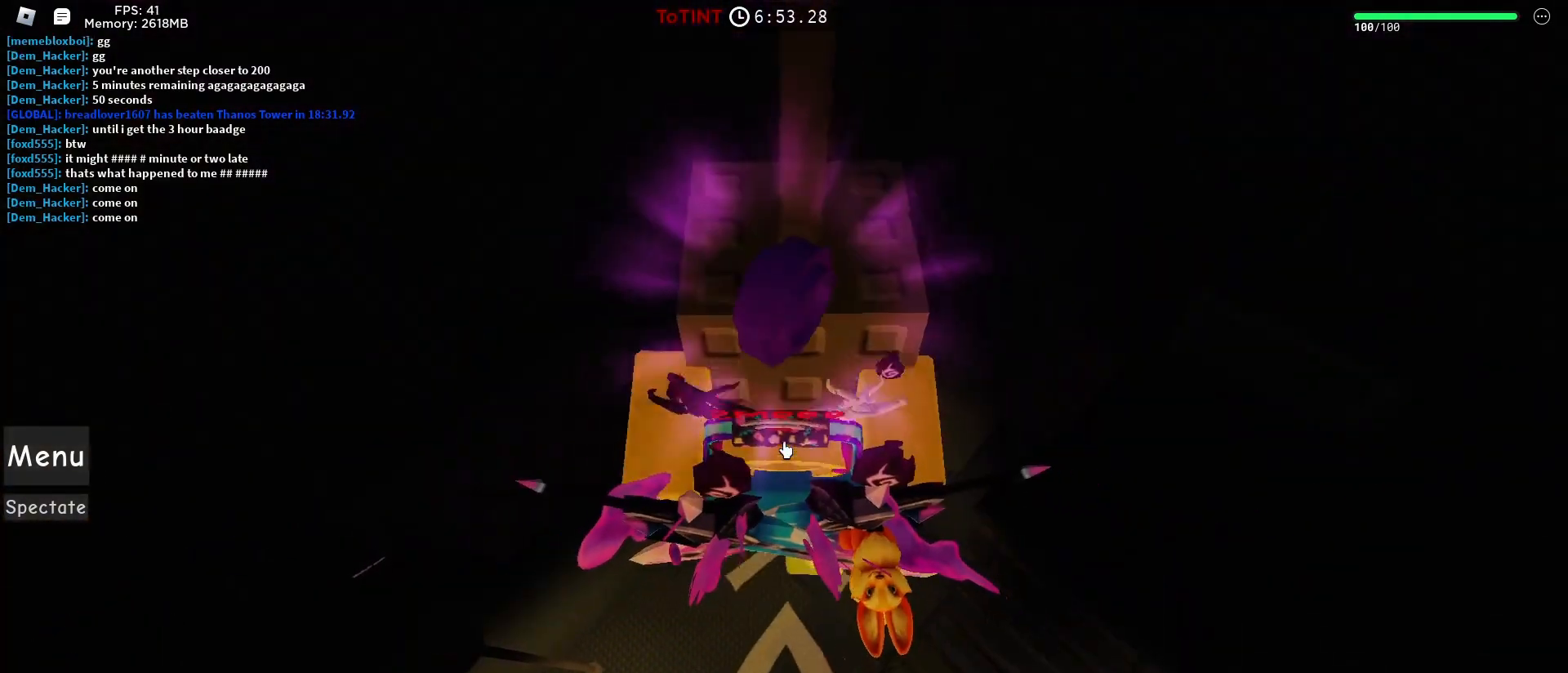
{"keys": ["w"], "mouse": ["right"], "events": [[150, "mouse_right", "up"], [283, "w", "down"], [383, "mouse_right", "down"]]}
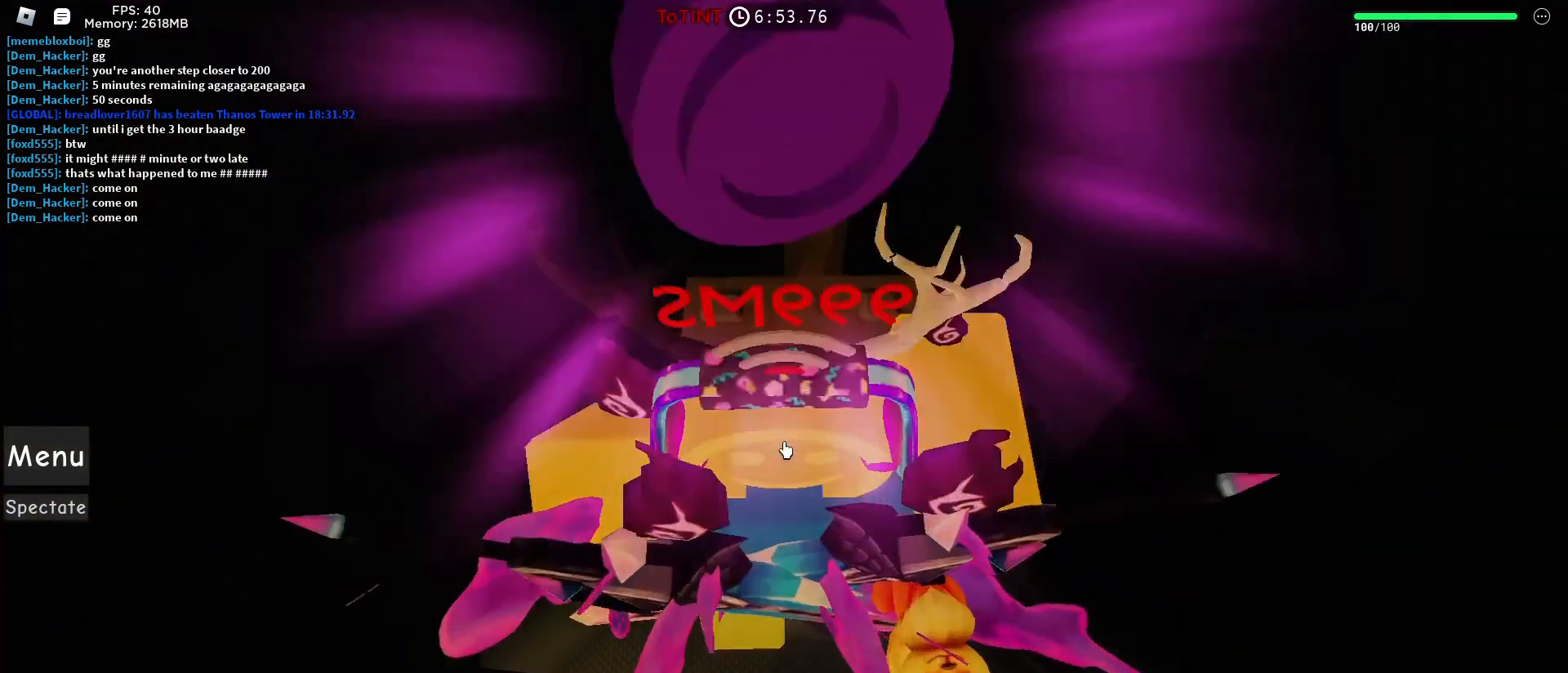
{"keys": [], "mouse": [], "events": [[33, "w", "up"], [350, "w", "down"], [400, "mouse_right", "up"], [400, "w", "up"]]}
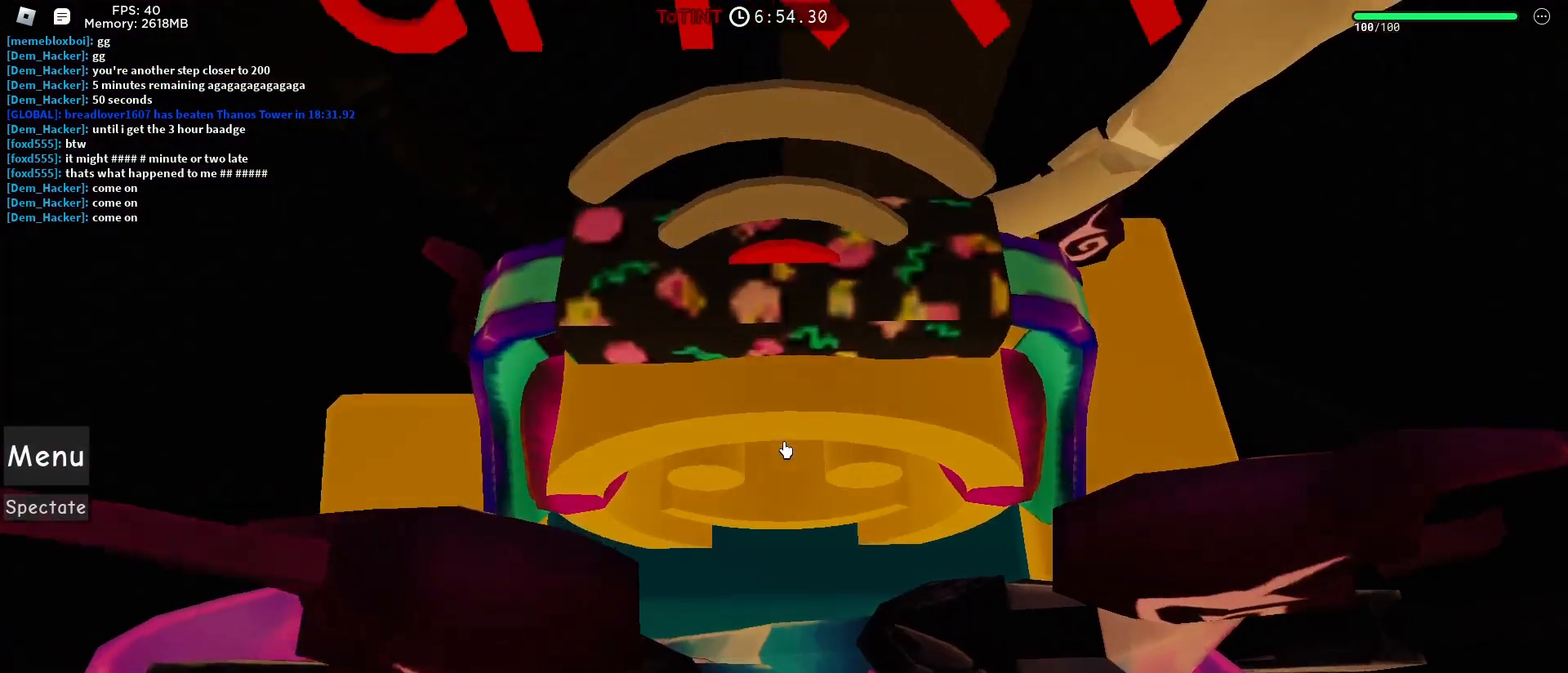
{"keys": [], "mouse": [], "events": [[133, "mouse_wheel", "down"], [417, "mouse_wheel", "up"]]}
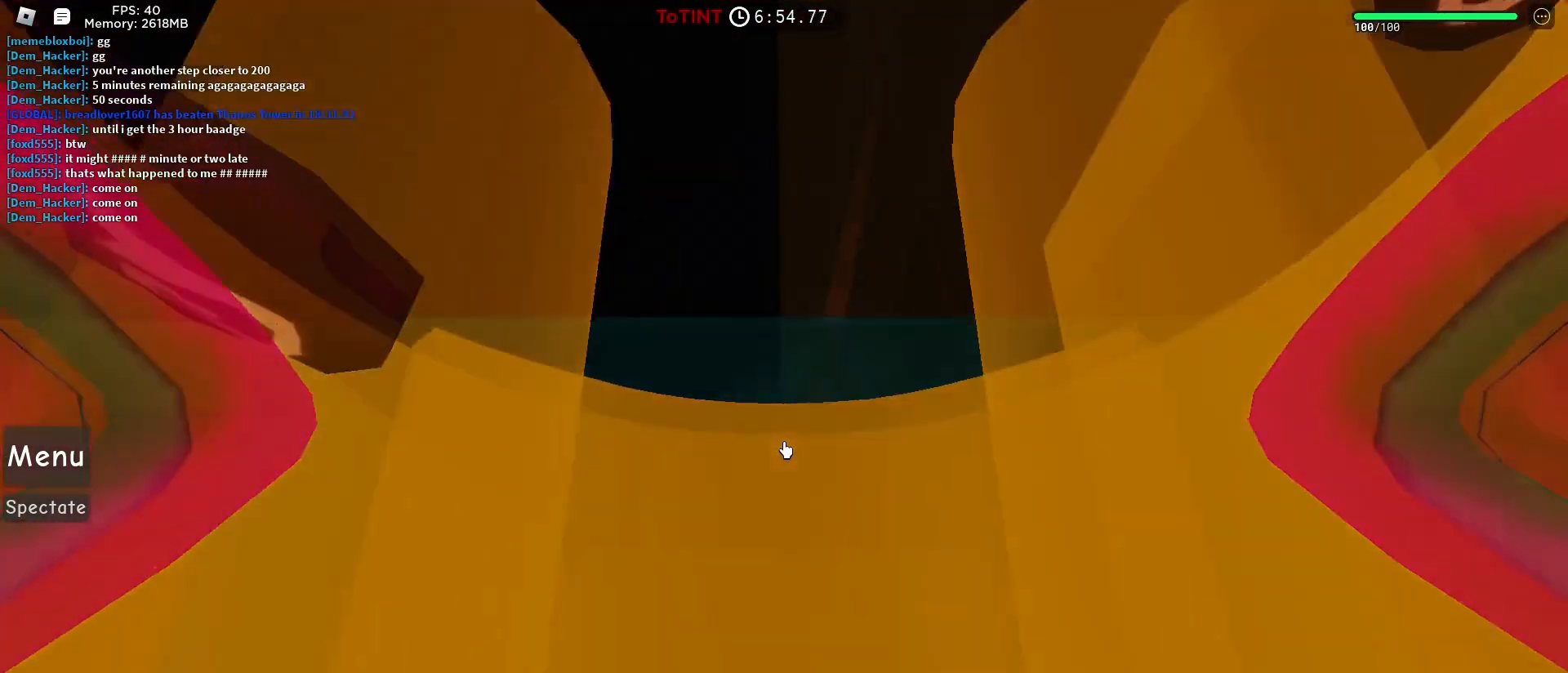
{"keys": [], "mouse": [], "events": [[233, "w", "down"], [333, "w", "up"]]}
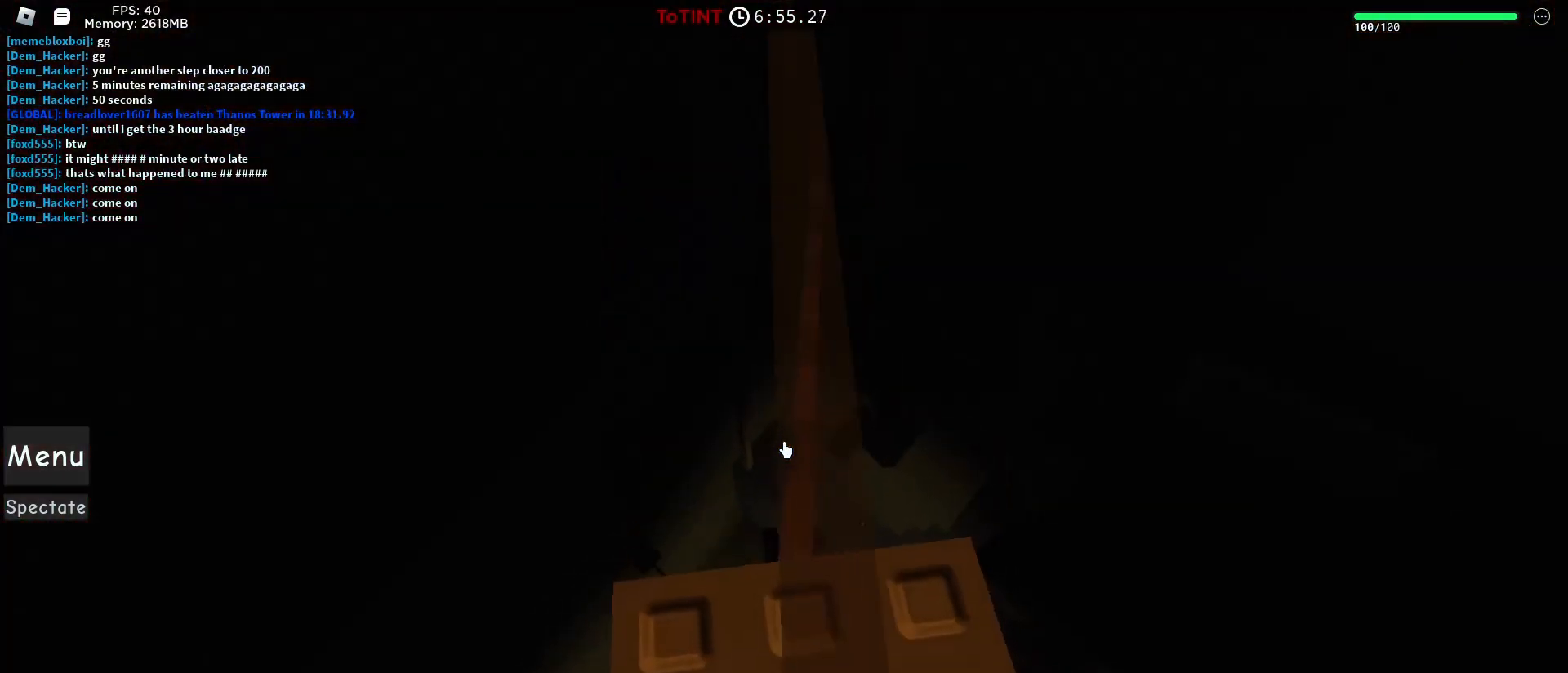
{"keys": [], "mouse": [], "events": [[167, "w", "down"], [250, "w", "up"]]}
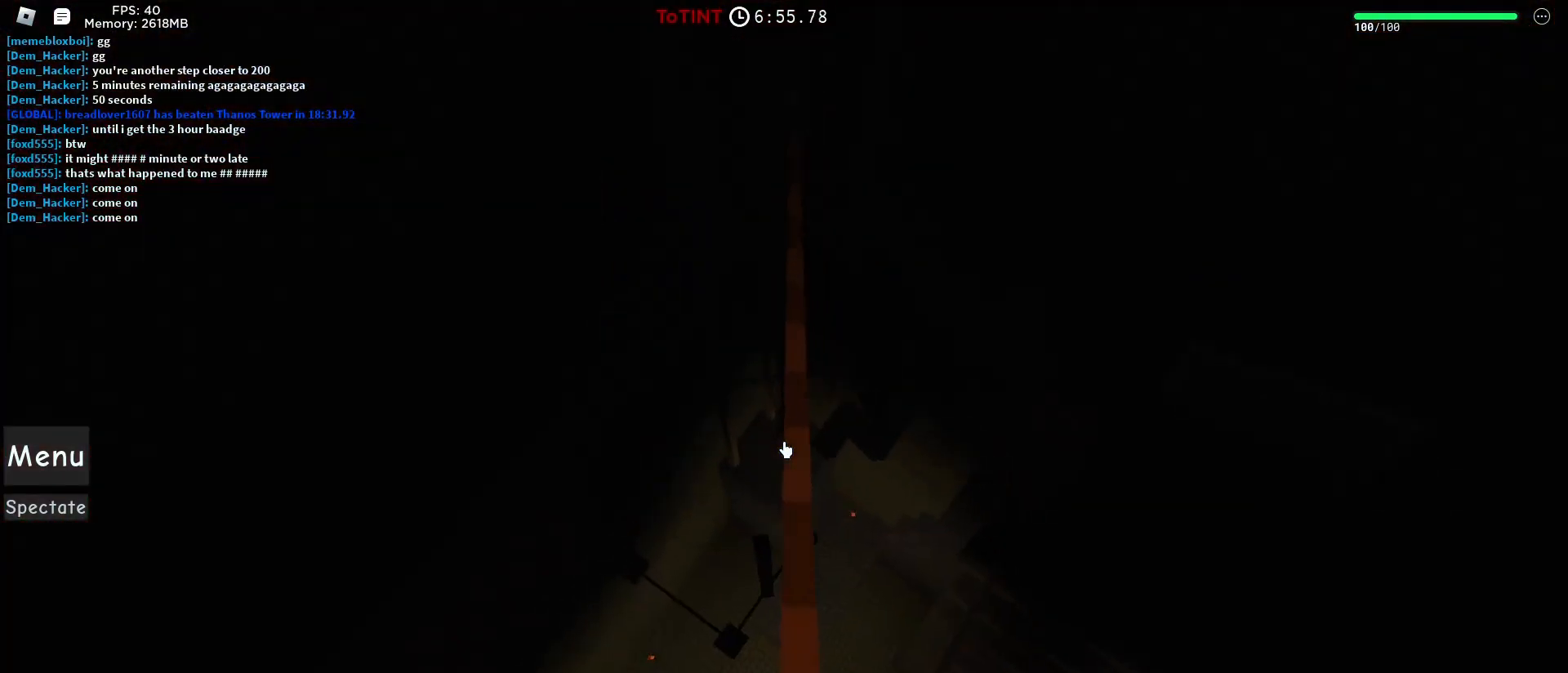
{"keys": ["w"], "mouse": [], "events": [[133, "w", "down"]]}
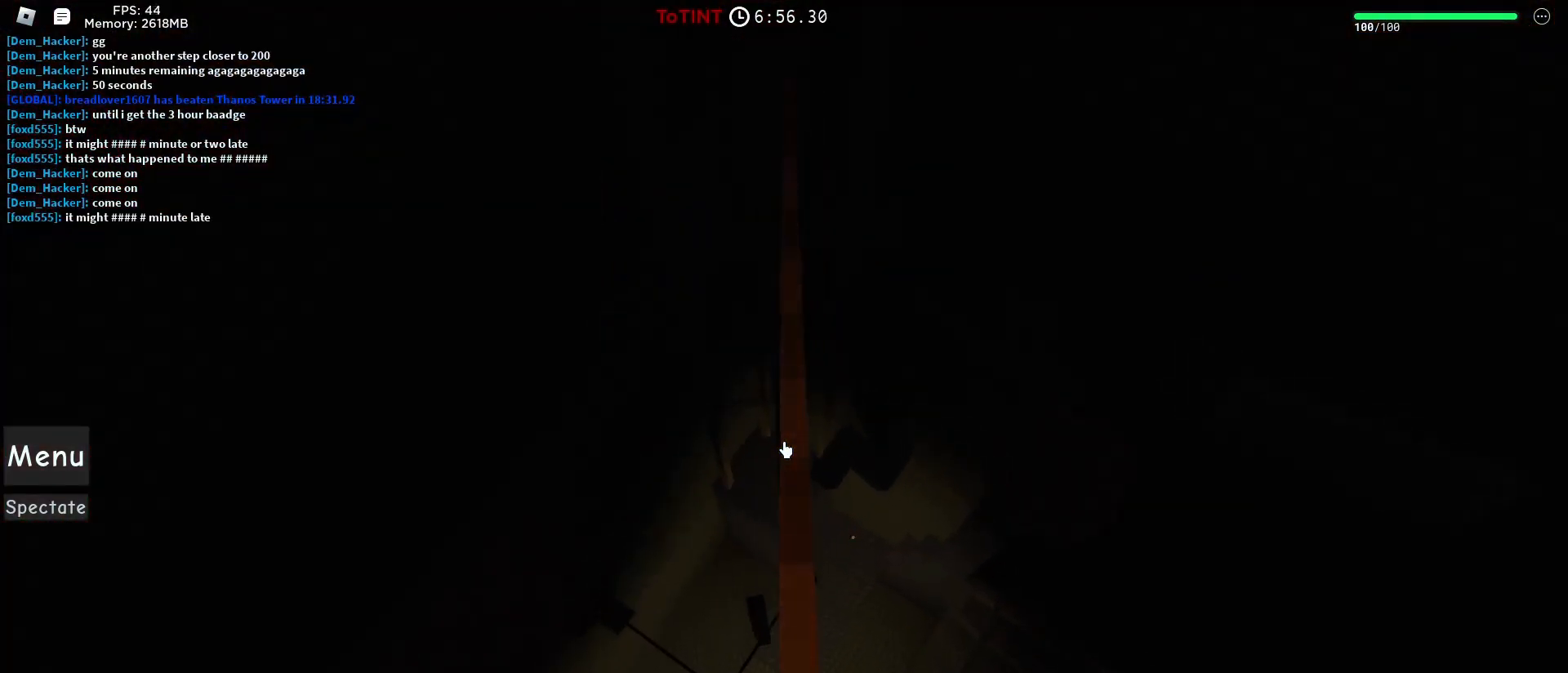
{"keys": [], "mouse": [], "events": [[450, "w", "up"]]}
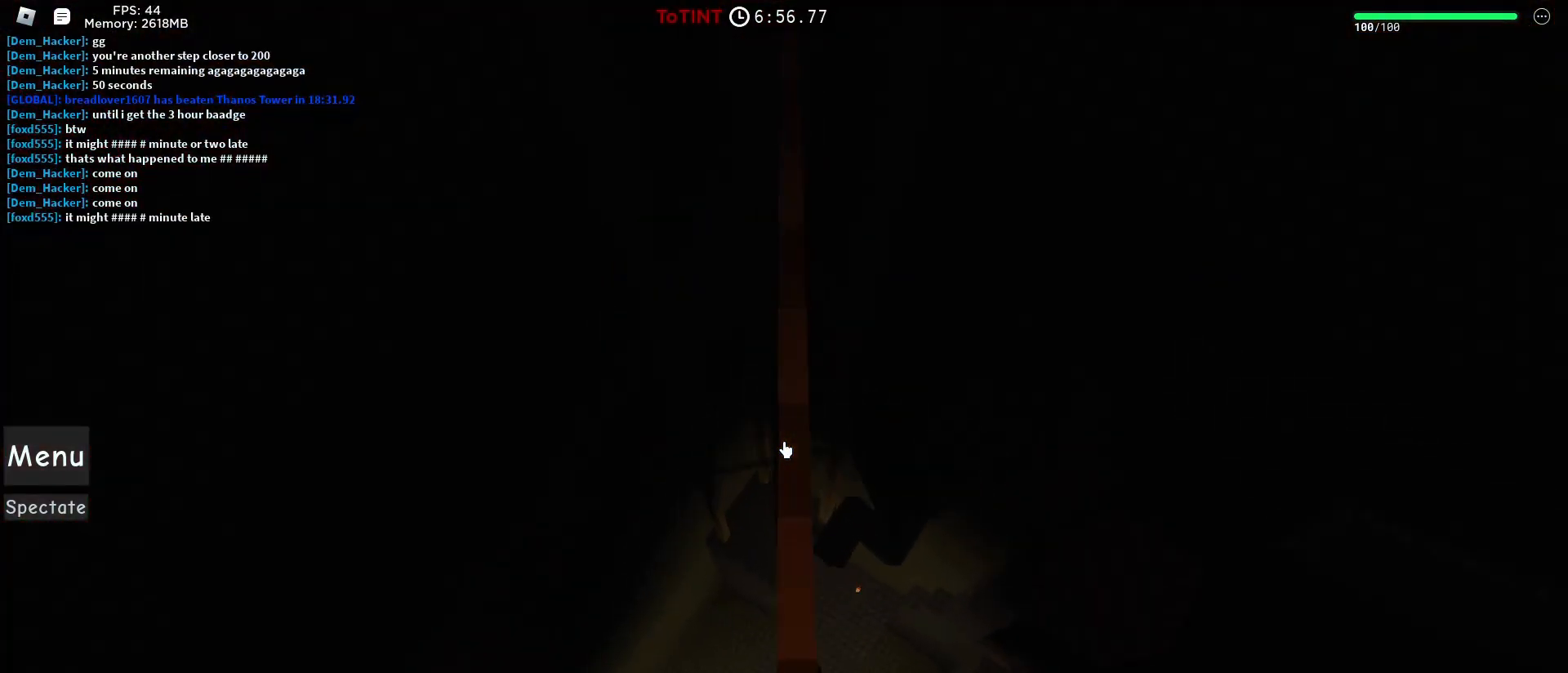
{"keys": [], "mouse": [], "events": [[100, "mouse_left", "down"], [183, "mouse_left", "up"]]}
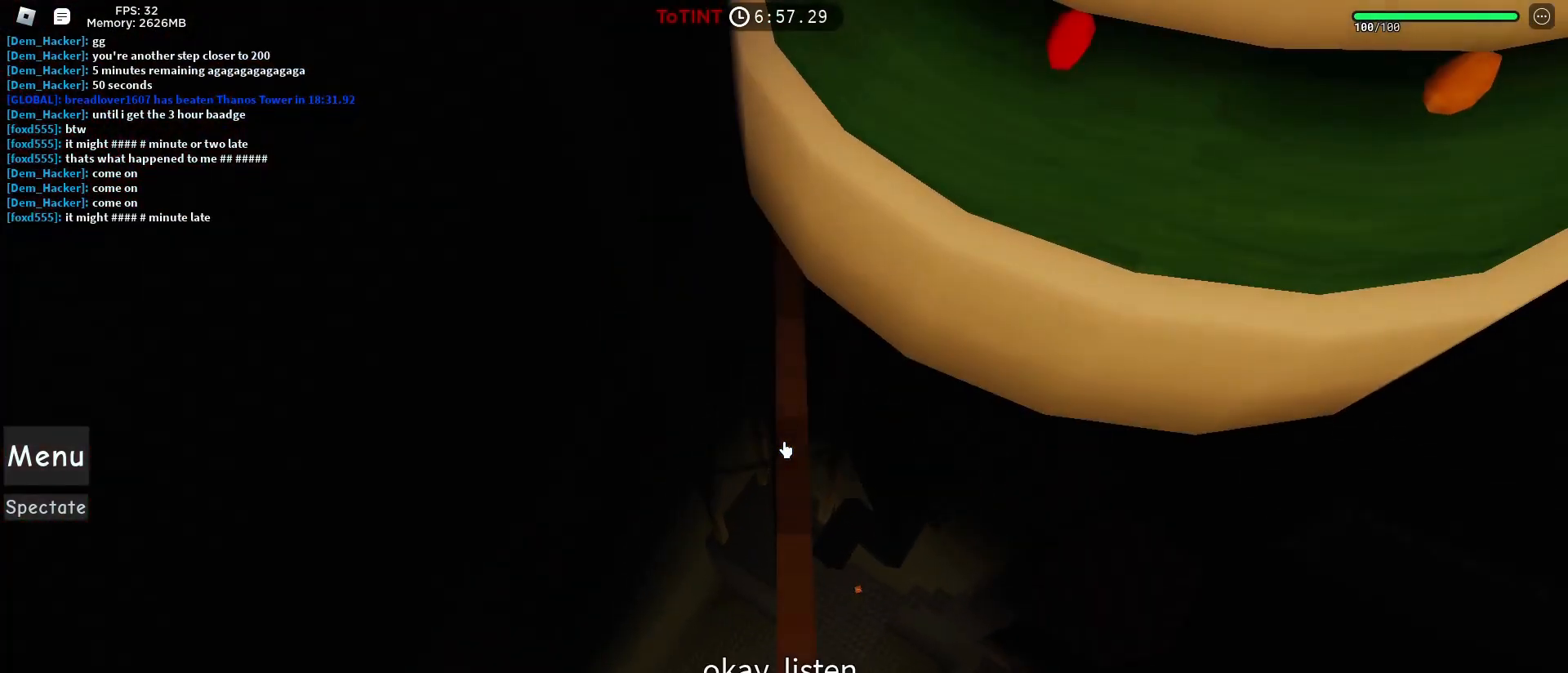
{"keys": [], "mouse": [], "events": [[50, "mouse_left", "down"], [167, "mouse_left", "up"]]}
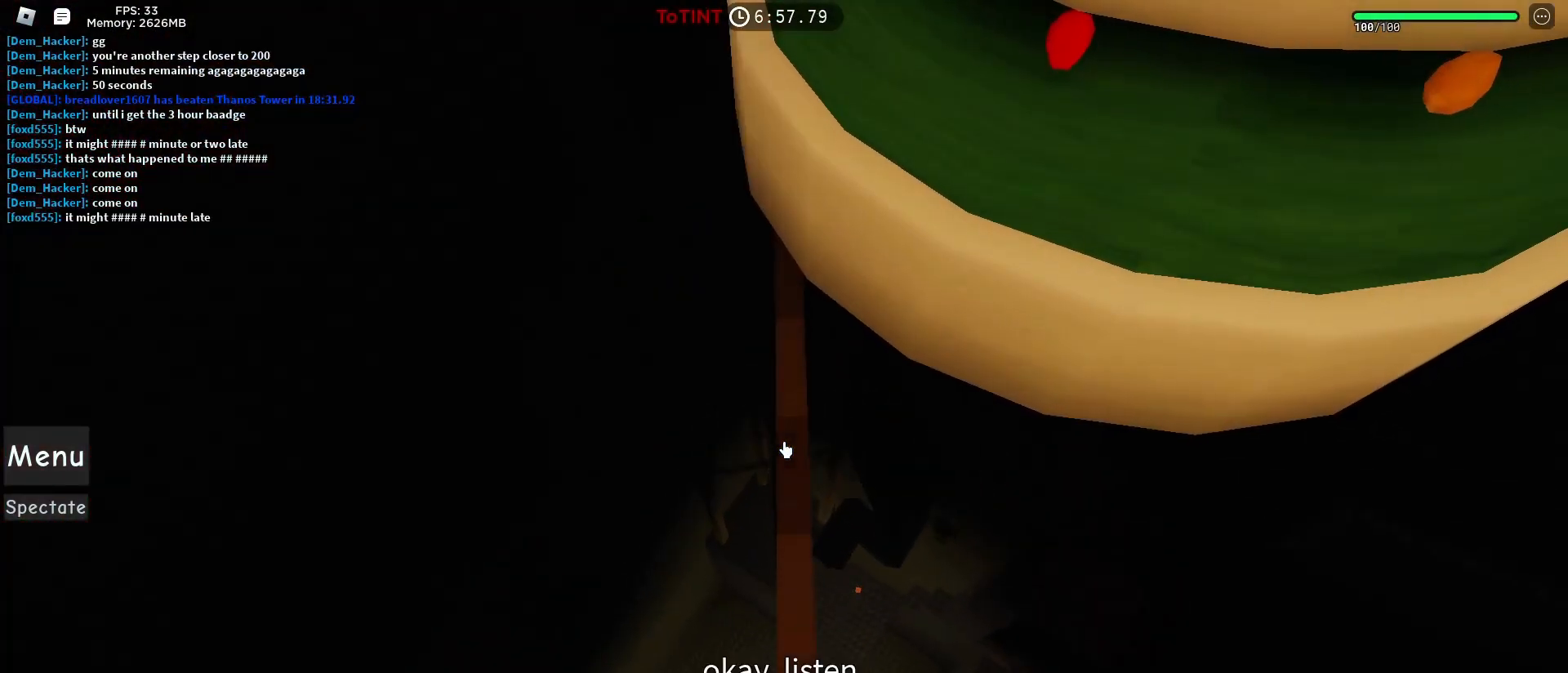
{"keys": [], "mouse": ["left"], "events": [[67, "mouse_left", "down"], [267, "mouse_left", "up"], [450, "mouse_left", "down"]]}
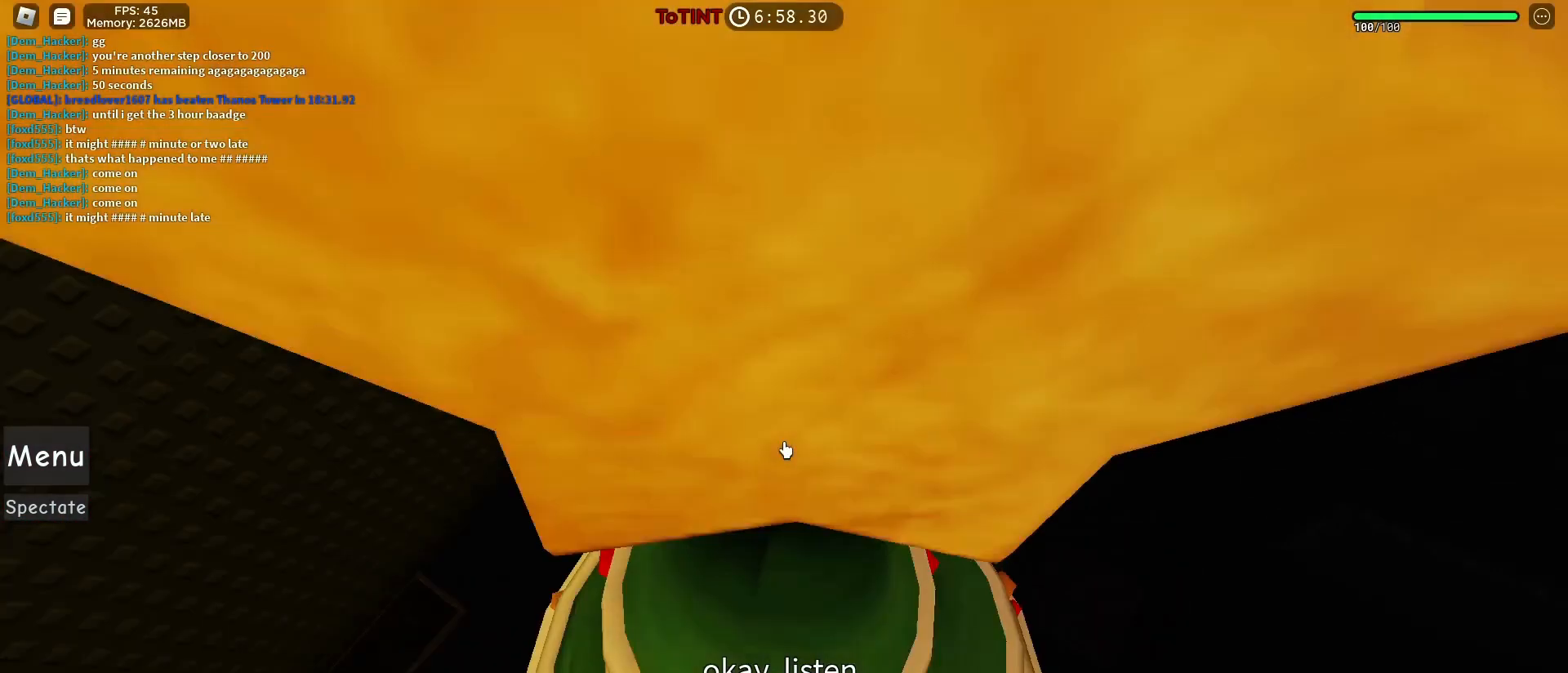
{"keys": [], "mouse": [], "events": [[83, "mouse_left", "up"], [217, "w", "down"], [367, "w", "up"]]}
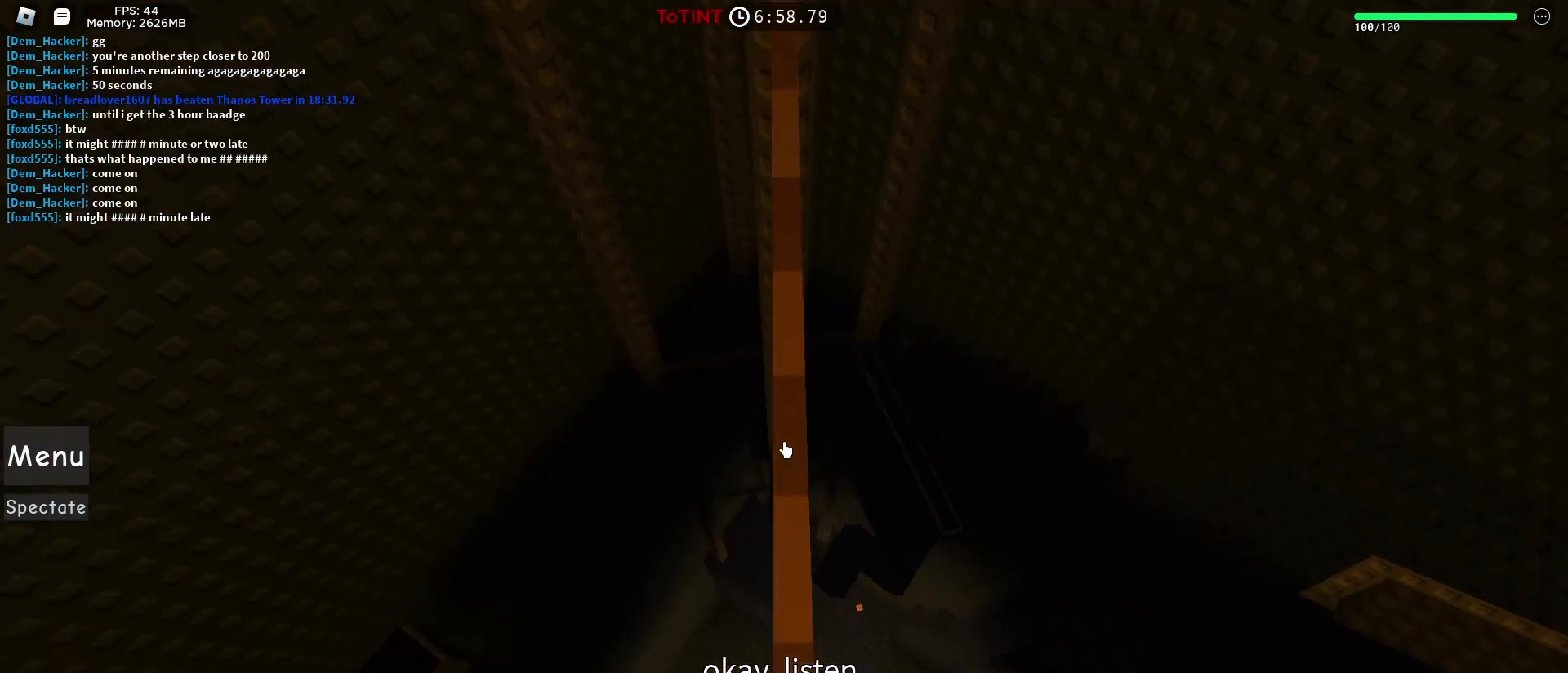
{"keys": ["w"], "mouse": [], "events": [[100, "w", "down"]]}
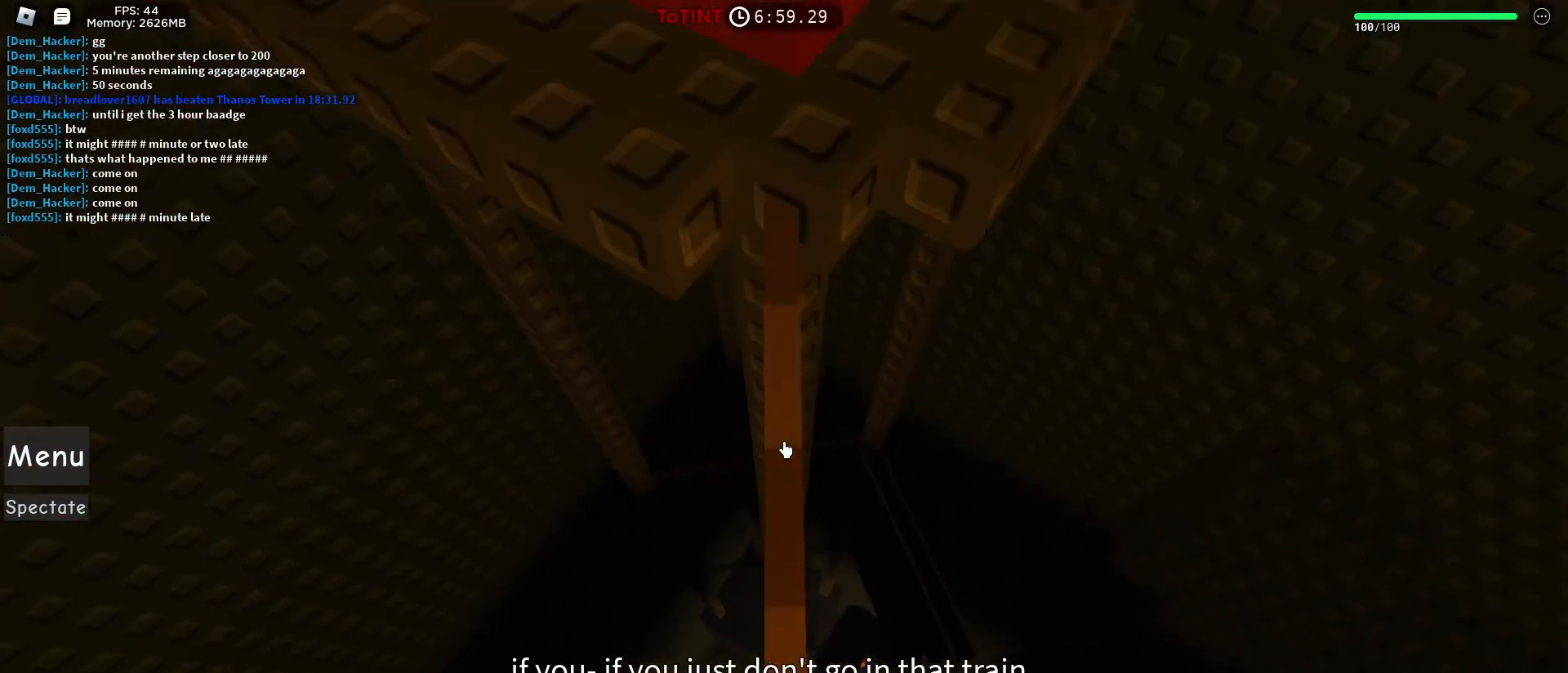
{"keys": ["w"], "mouse": [], "events": [[33, "w", "up"], [267, "w", "down"]]}
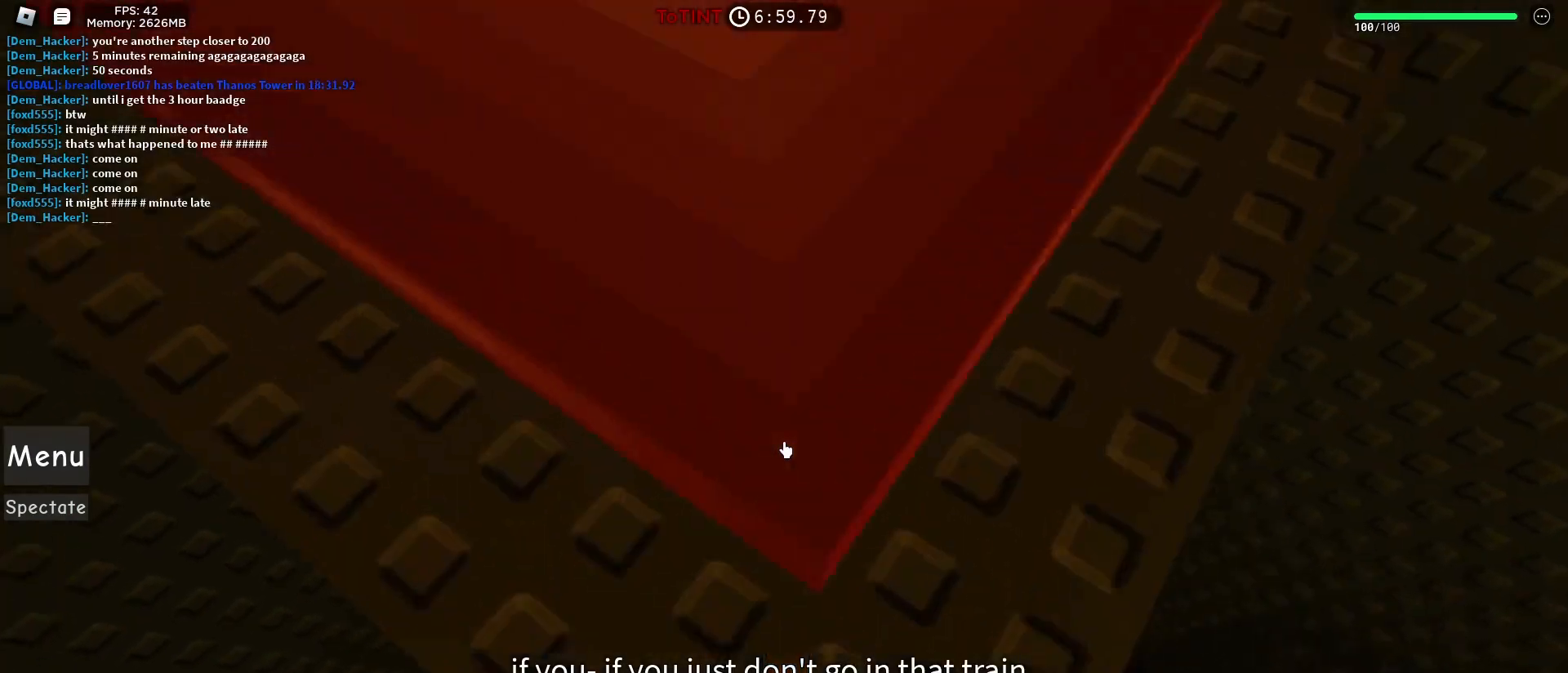
{"keys": [], "mouse": [], "events": [[50, "w", "up"]]}
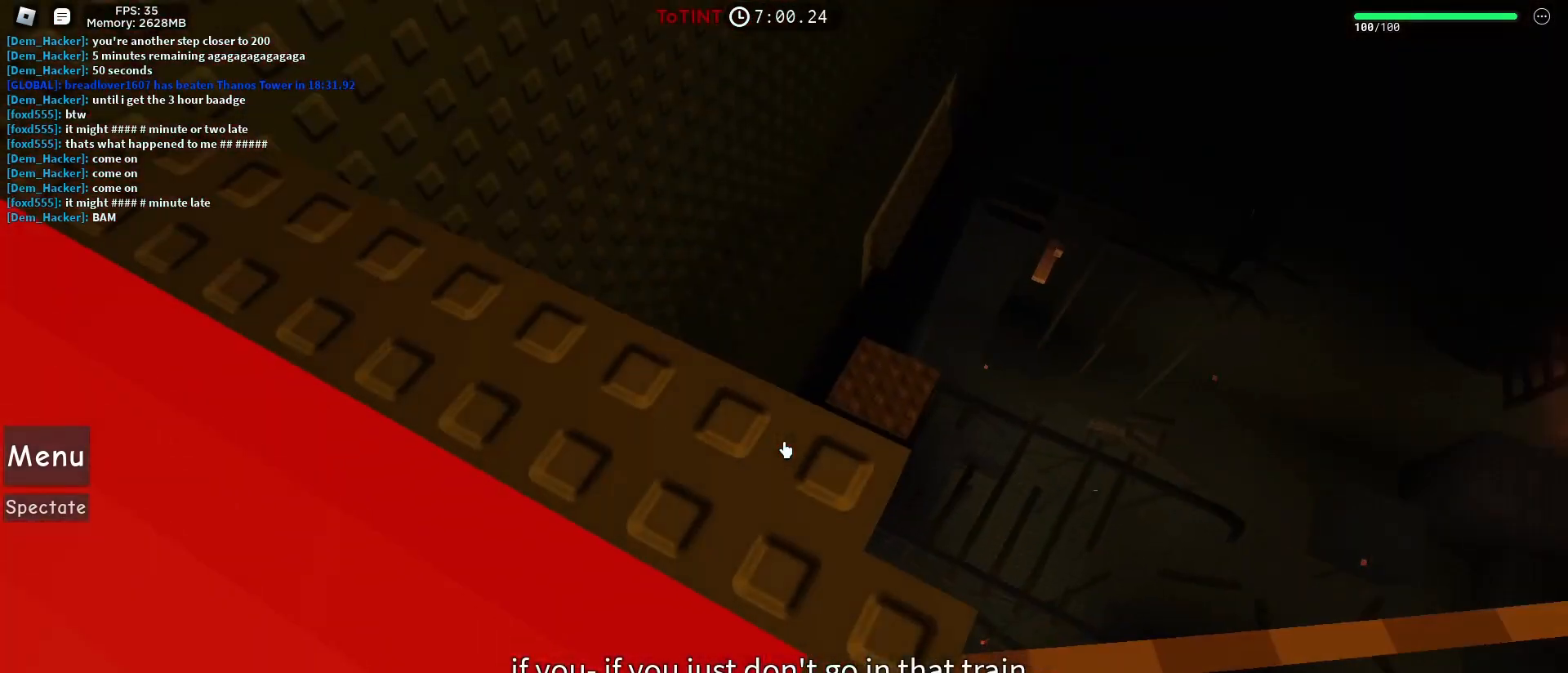
{"keys": ["d", "w"], "mouse": [], "events": [[100, "d", "down"], [250, "w", "down"]]}
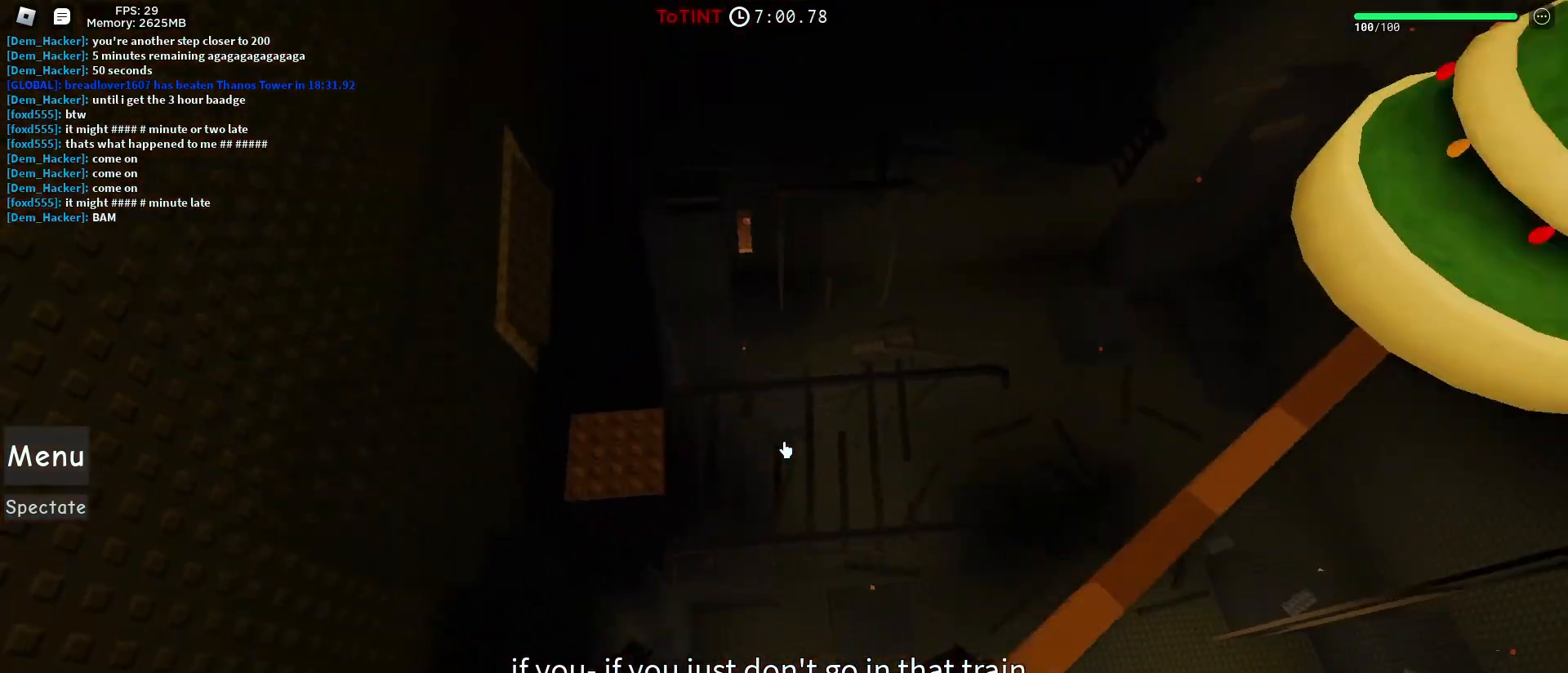
{"keys": ["d", "w"], "mouse": [], "events": []}
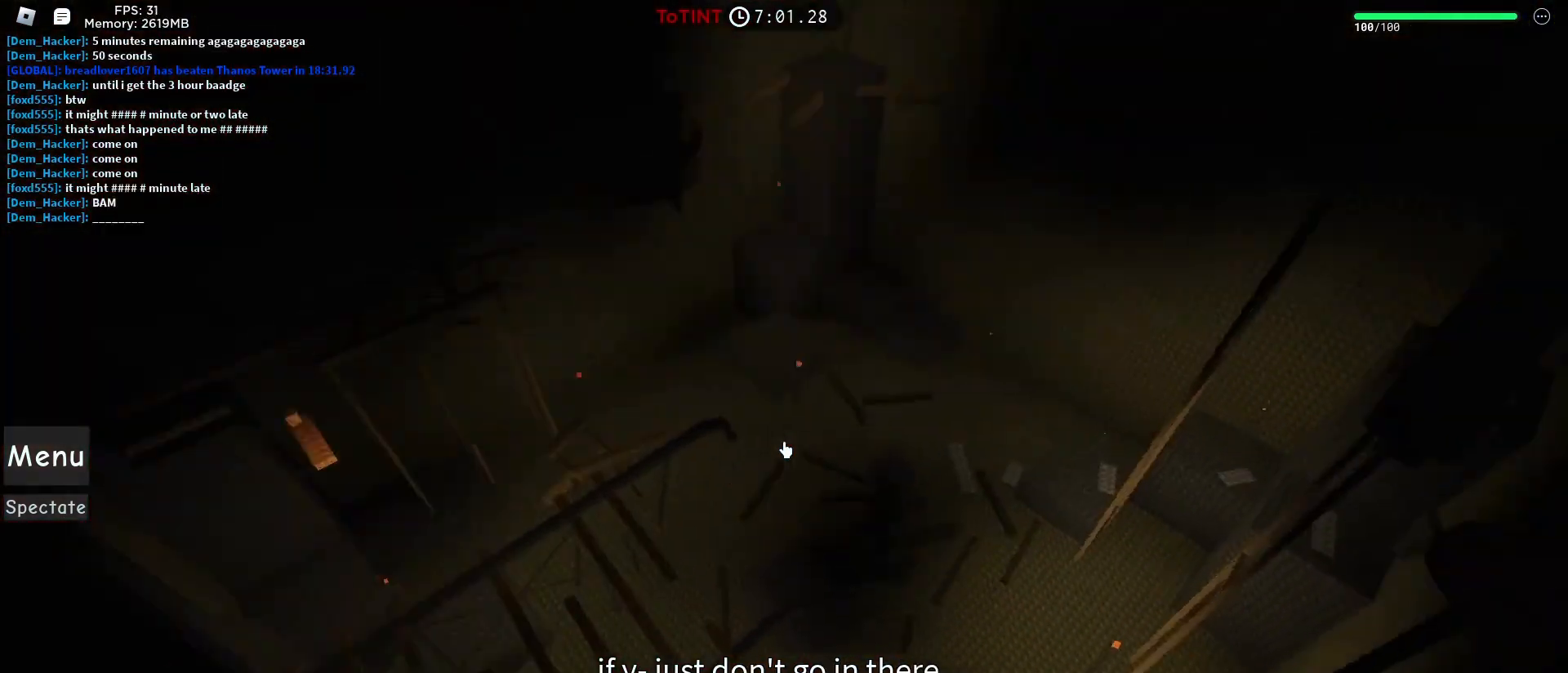
{"keys": ["d", "w"], "mouse": [], "events": [[50, "d", "up"], [317, "d", "down"]]}
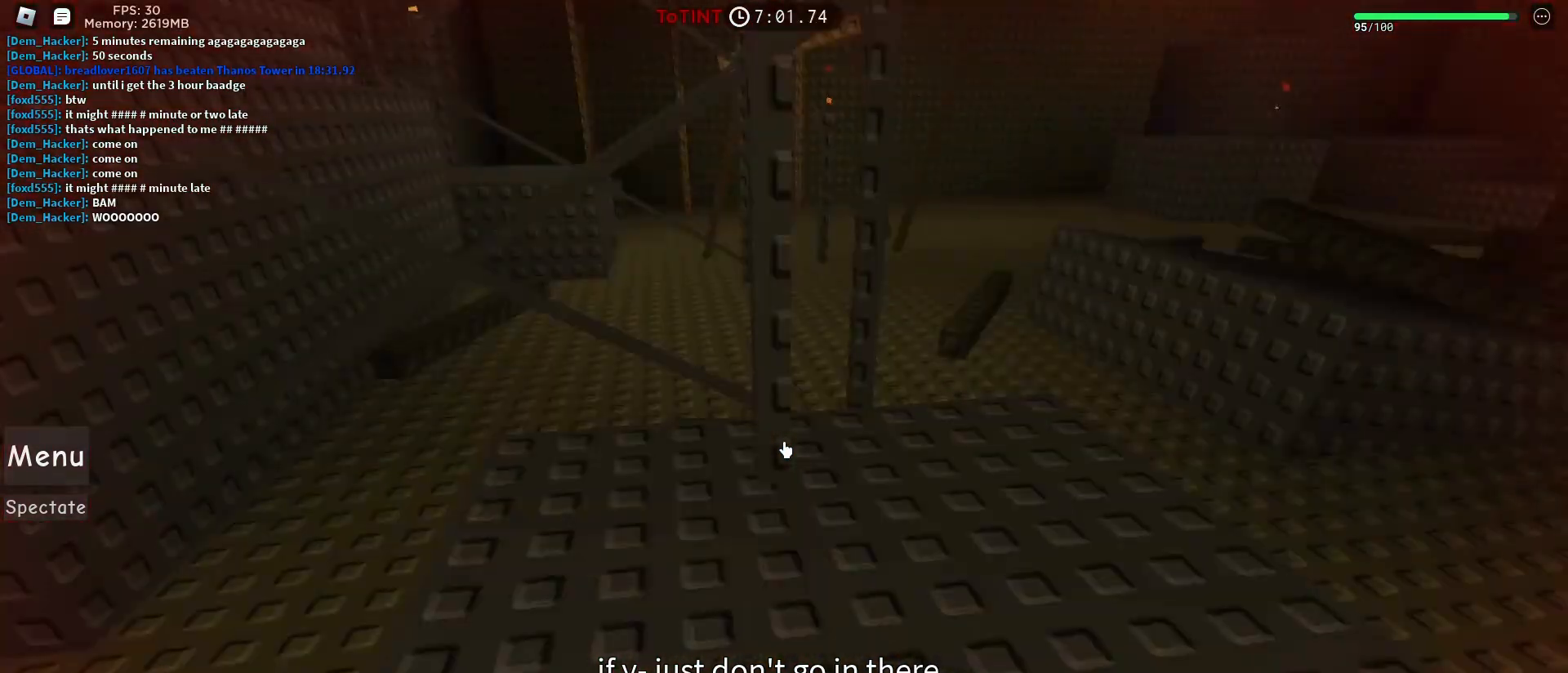
{"keys": ["d", "shift", "w"], "mouse": ["wheel"], "events": [[300, "mouse_wheel", "down"], [483, "shift", "down"]]}
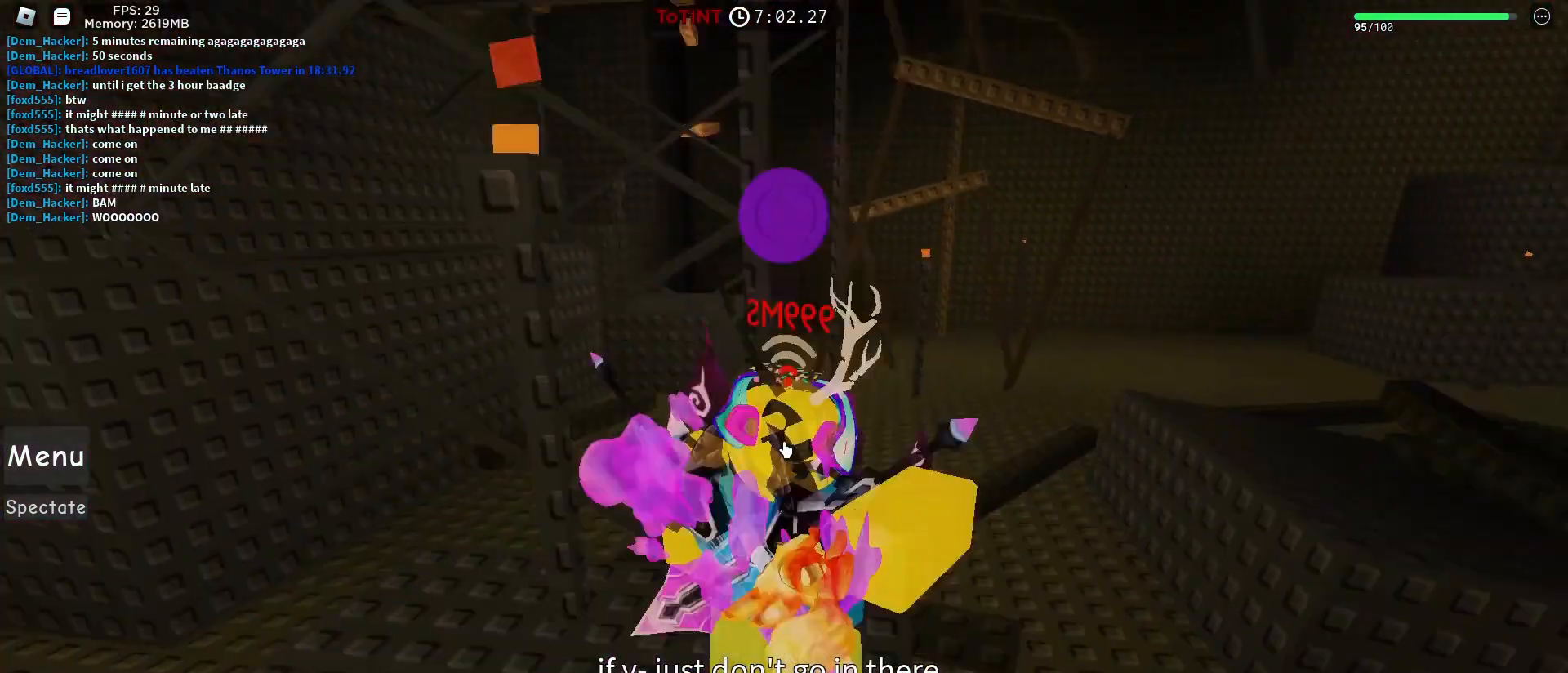
{"keys": ["shift", "w"], "mouse": [], "events": [[67, "mouse_wheel", "up"], [117, "shift", "up"], [167, "d", "up"], [400, "mouse_wheel", "down"], [450, "mouse_wheel", "up"], [500, "shift", "down"]]}
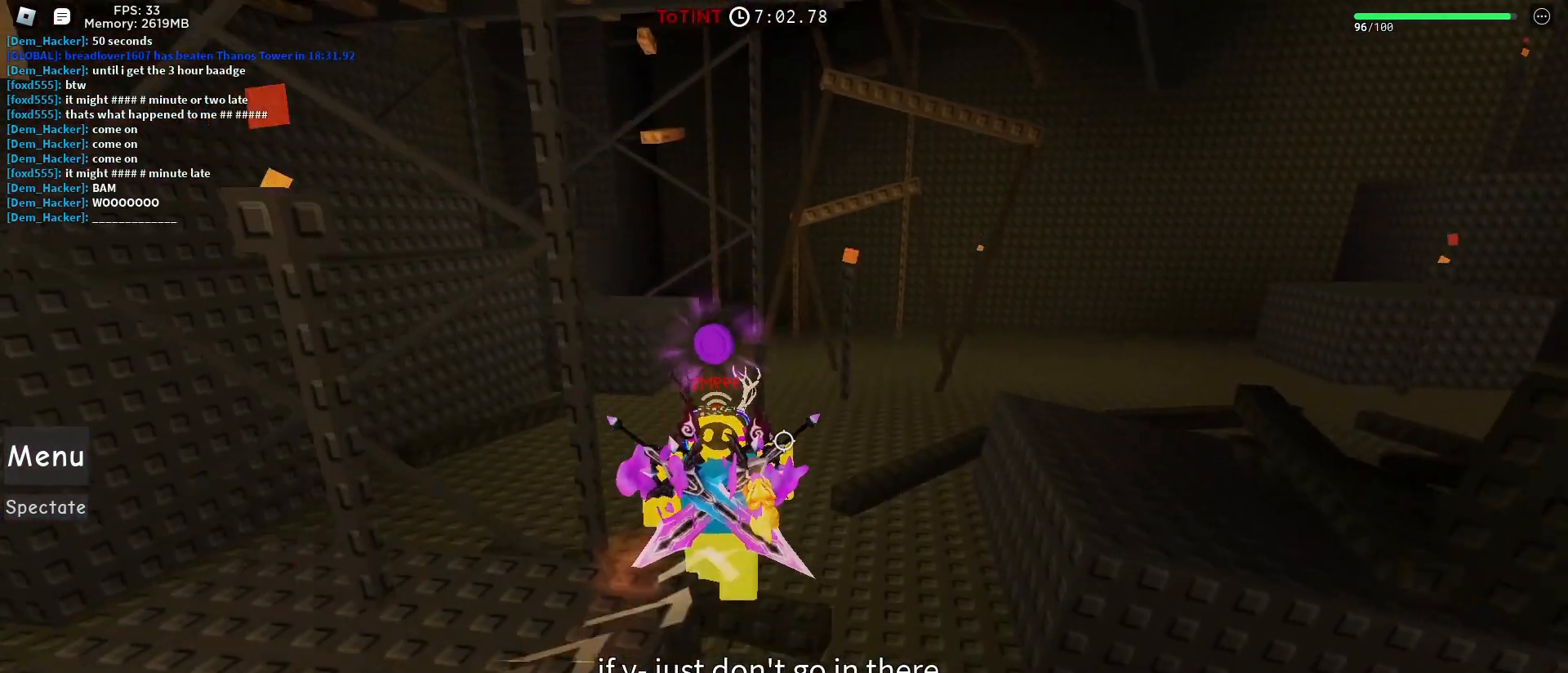
{"keys": ["w"], "mouse": [], "events": [[83, "mouse_wheel", "down"], [83, "shift", "up"], [133, "mouse_wheel", "up"], [367, "shift", "down"], [417, "shift", "up"]]}
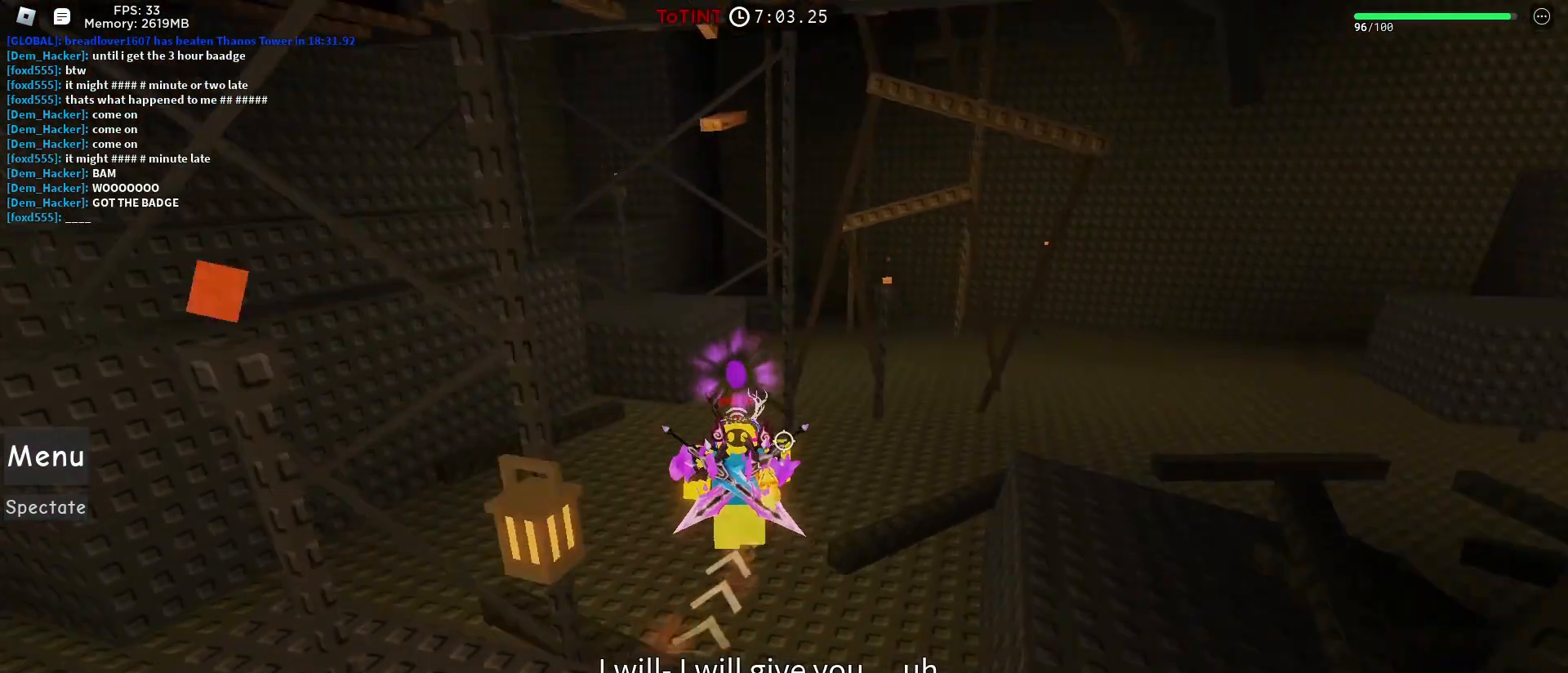
{"keys": ["w"], "mouse": [], "events": [[67, "a", "down"], [200, "a", "up"], [250, "mouse_wheel", "down"], [333, "mouse_wheel", "up"]]}
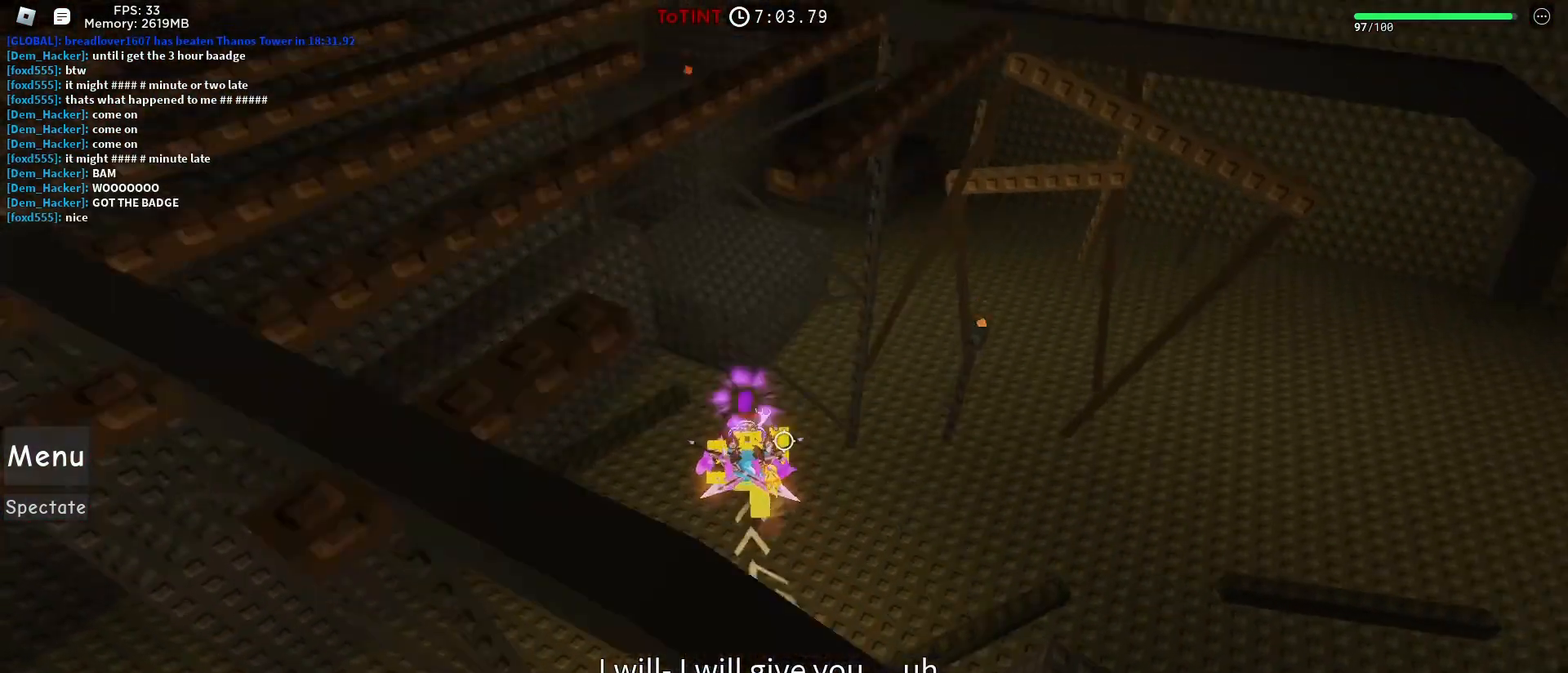
{"keys": ["w"], "mouse": [], "events": [[83, "1", "down"], [217, "1", "up"], [350, "space", "down"], [483, "space", "up"]]}
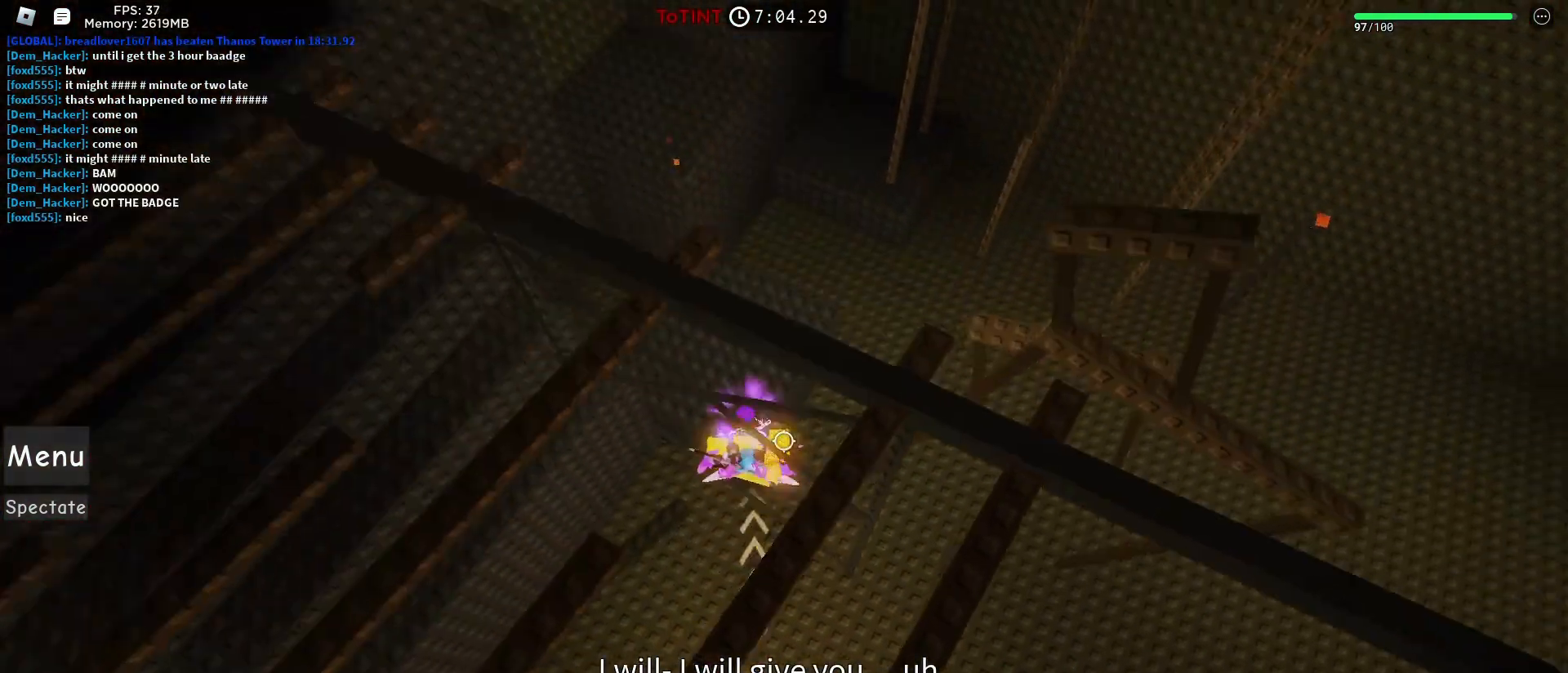
{"keys": ["w"], "mouse": [], "events": [[233, "a", "down"], [317, "a", "up"]]}
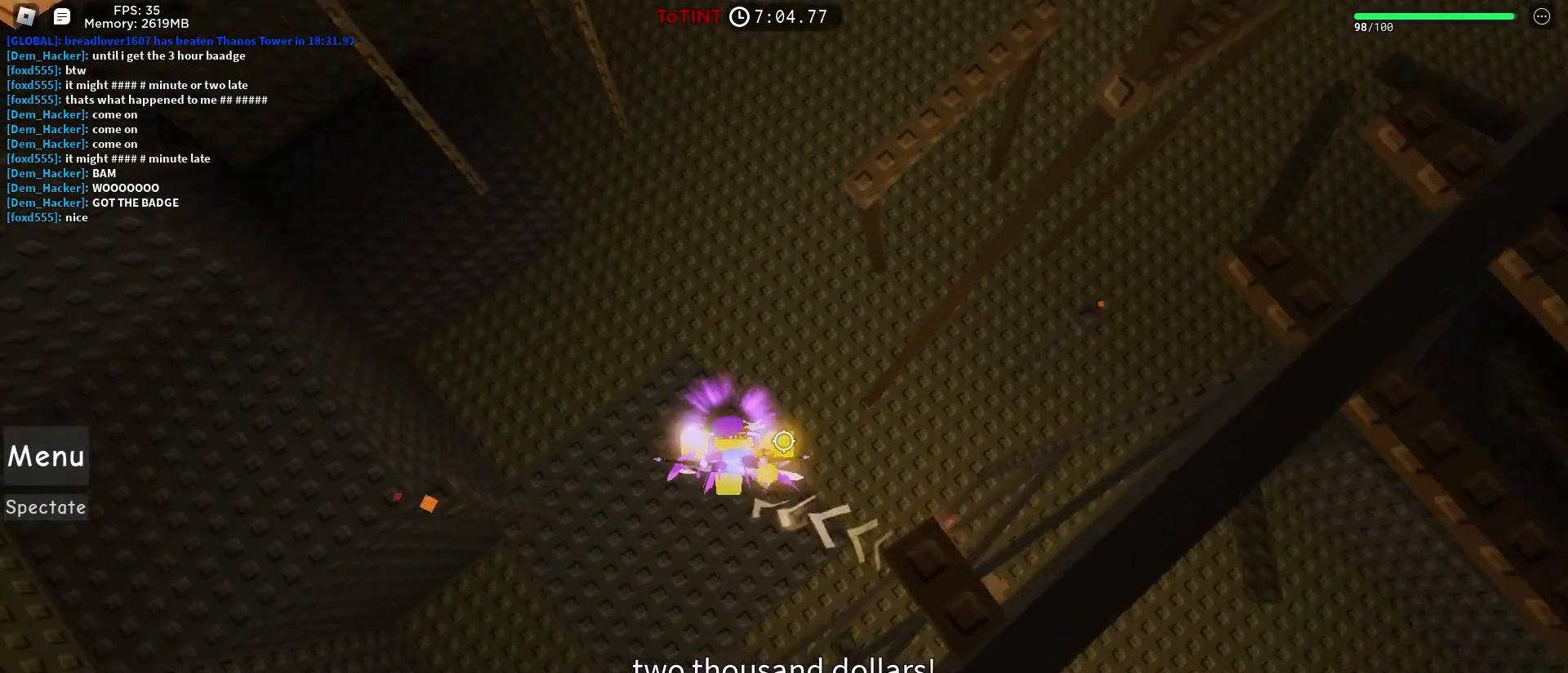
{"keys": ["space"], "mouse": [], "events": [[383, "w", "up"], [483, "space", "down"]]}